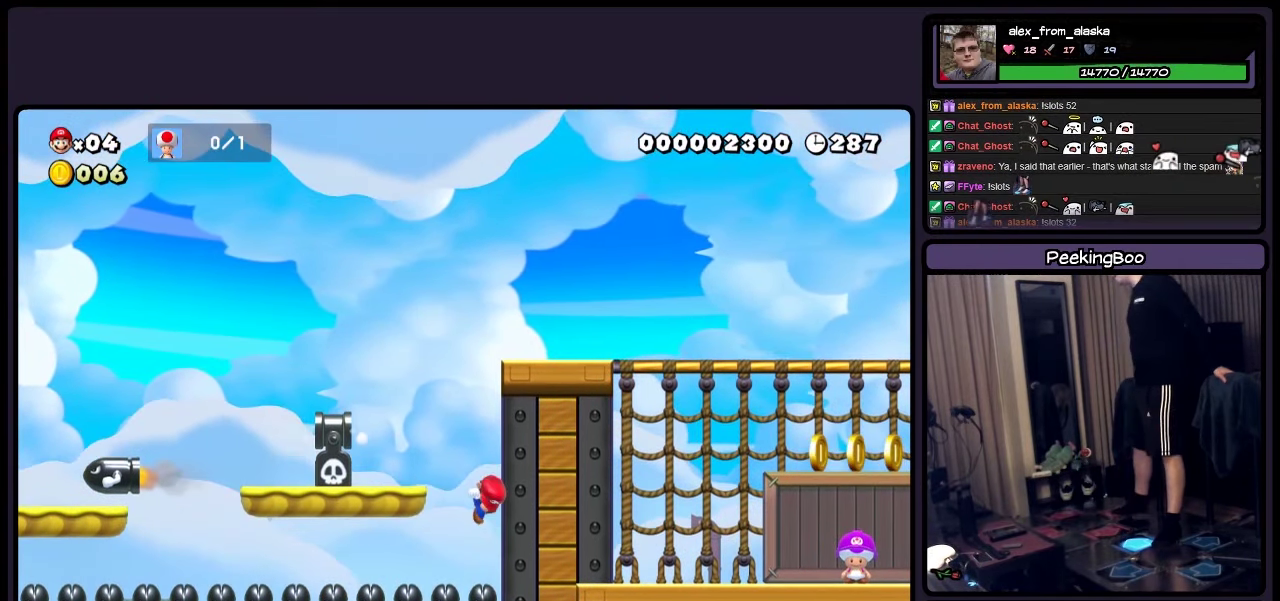
Gameplay with a controller (Nintendo layout); each line is a JSON object with the inputs held at the frame after it. "events" lists button and stick changes between this image and that frame as [ms after this image, input, new state], when the widget could be followed in between. Not read: L3 R3.
{"buttons": ["DPAD_RIGHT"], "events": []}
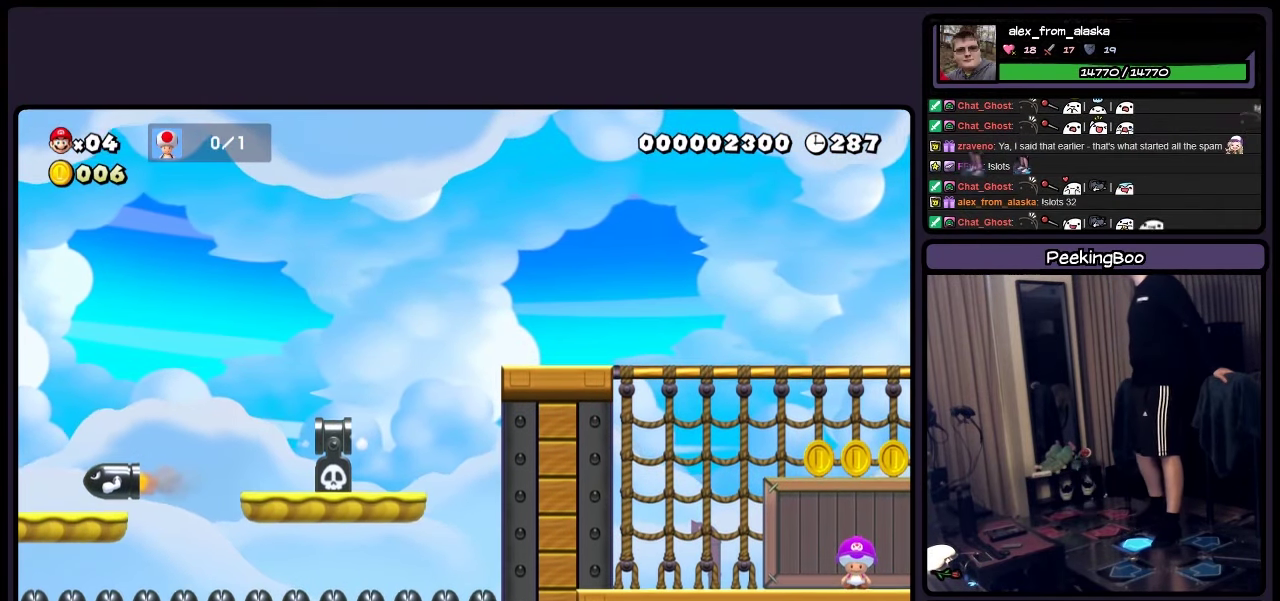
{"buttons": [], "events": [[300, "DPAD_RIGHT", "up"]]}
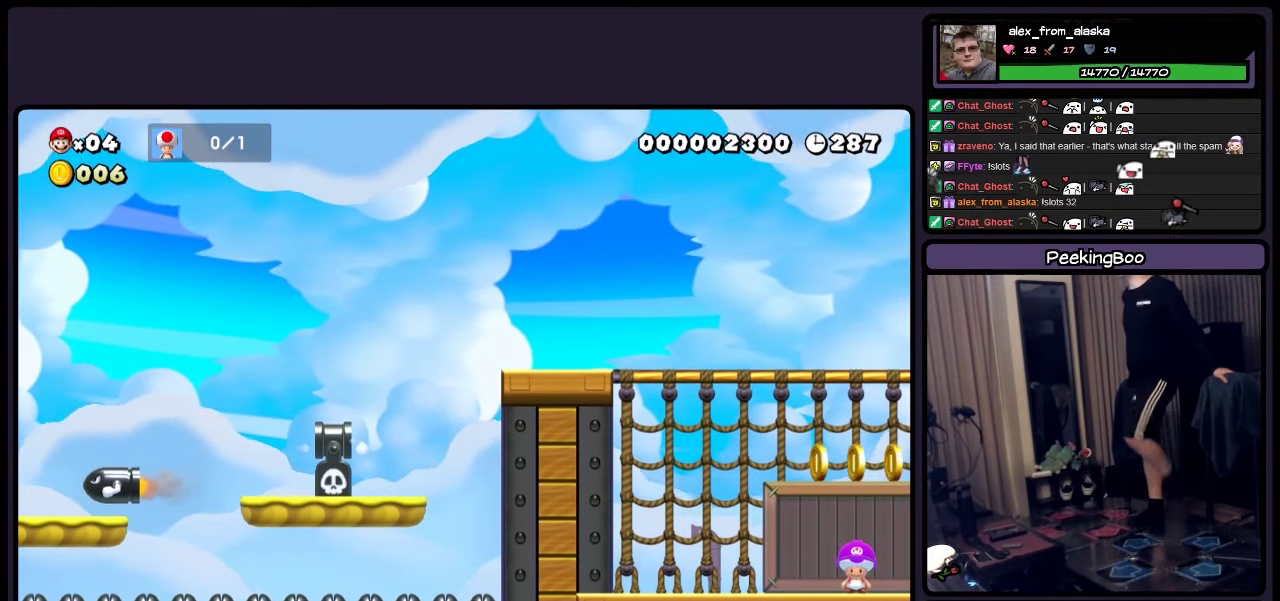
{"buttons": [], "events": []}
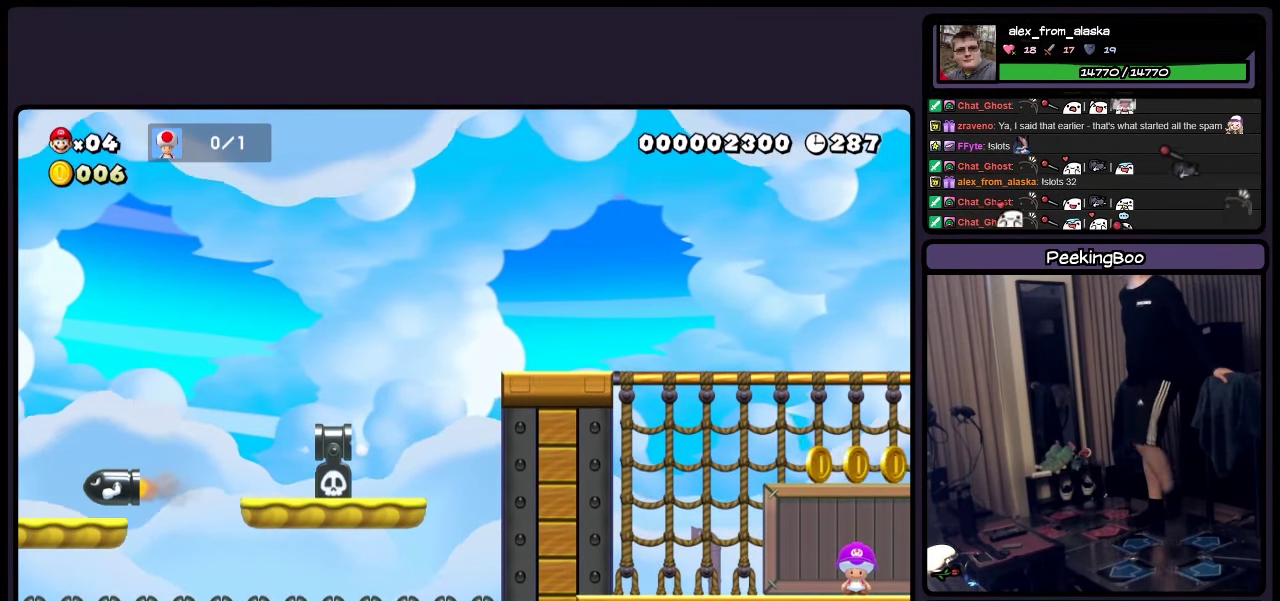
{"buttons": [], "events": []}
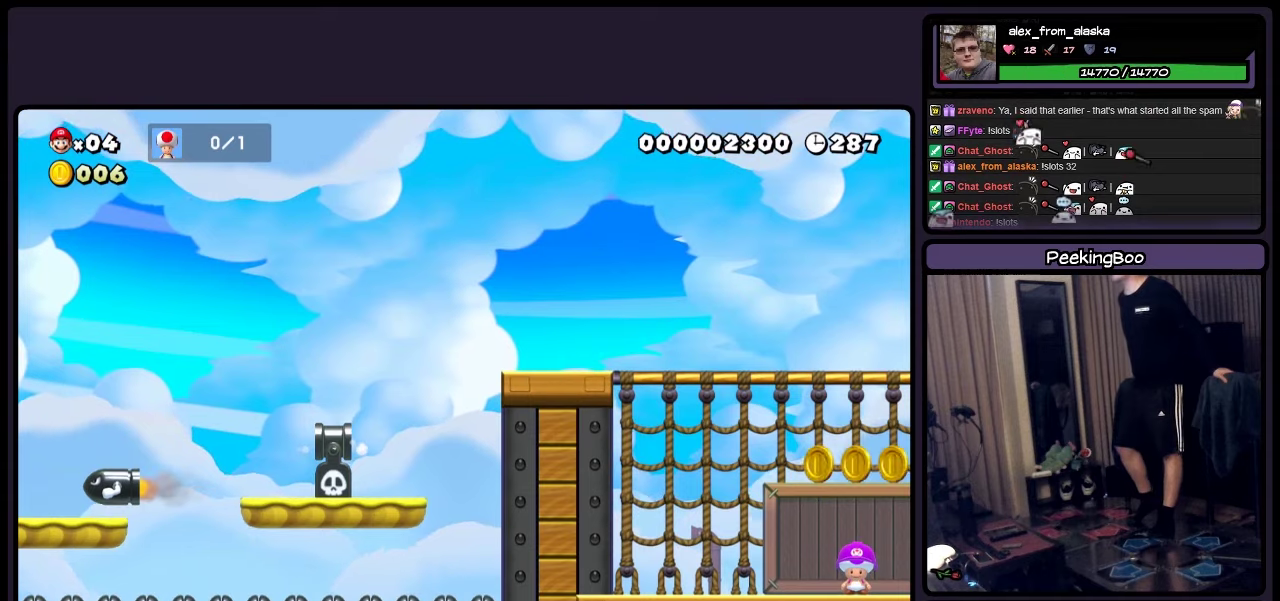
{"buttons": [], "events": []}
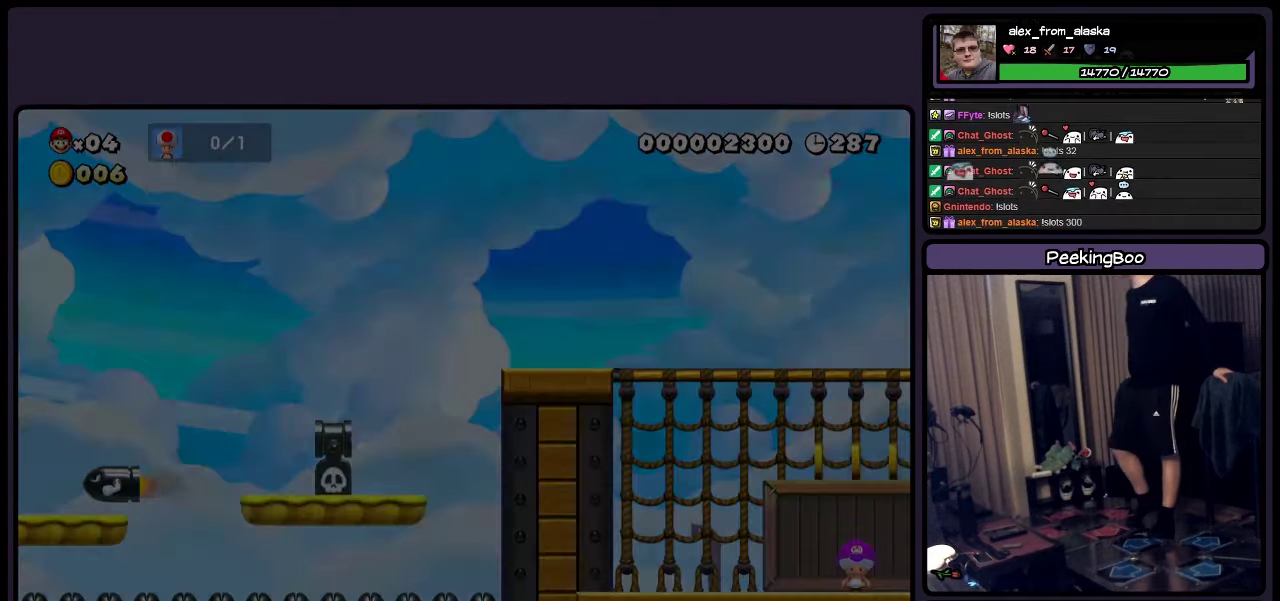
{"buttons": [], "events": []}
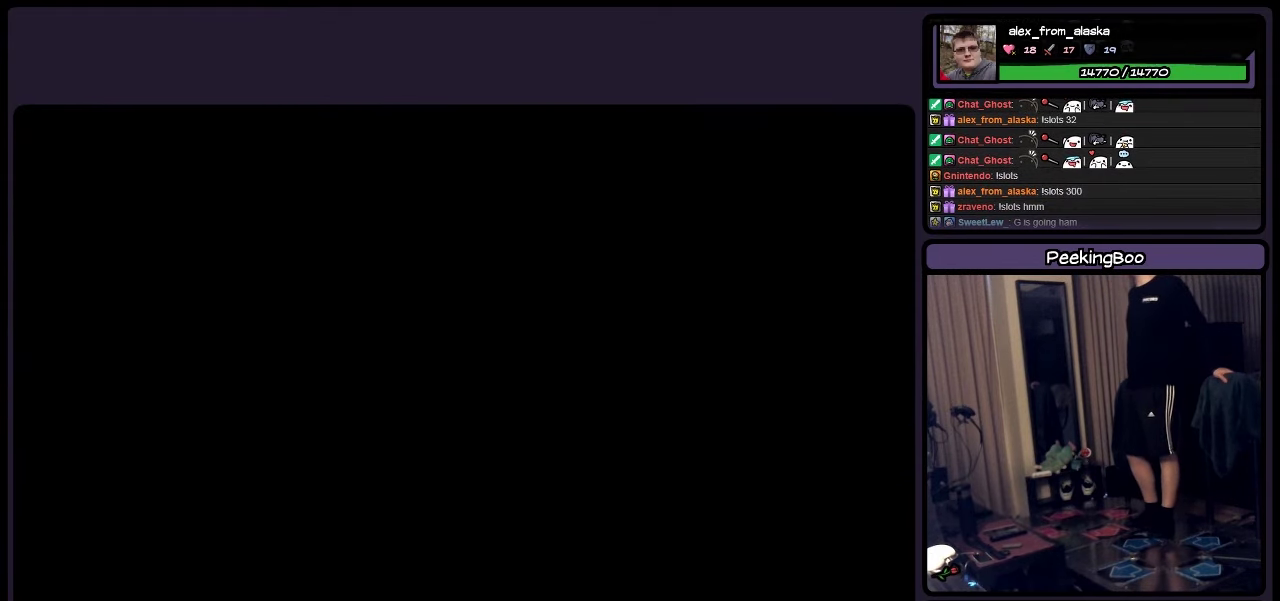
{"buttons": [], "events": []}
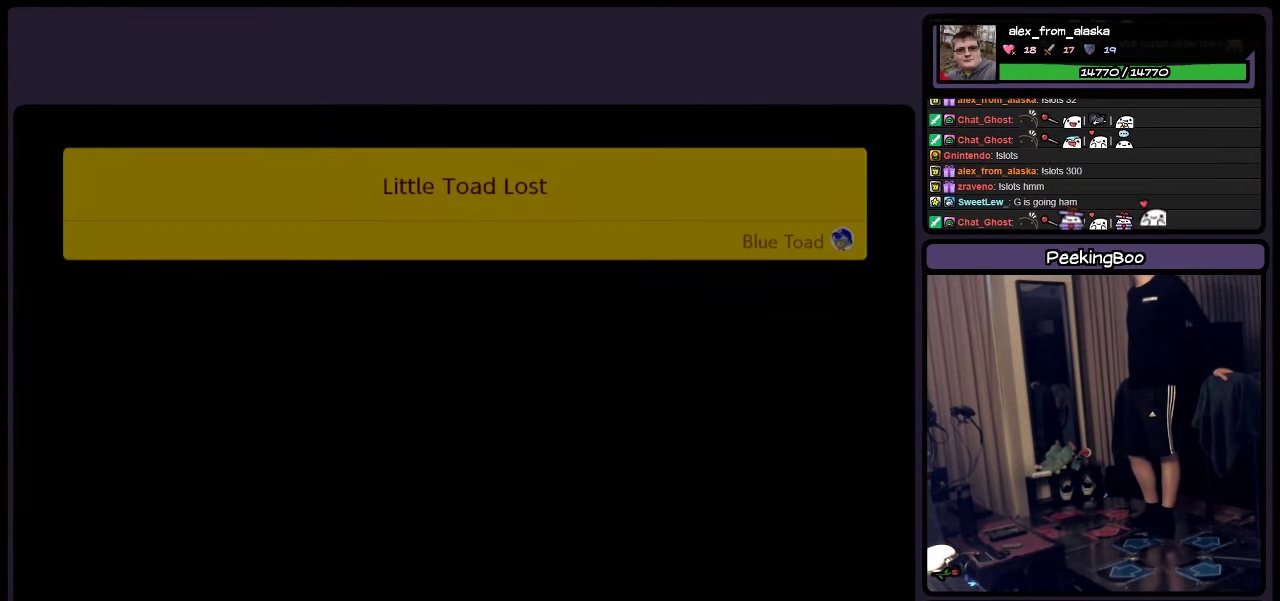
{"buttons": [], "events": []}
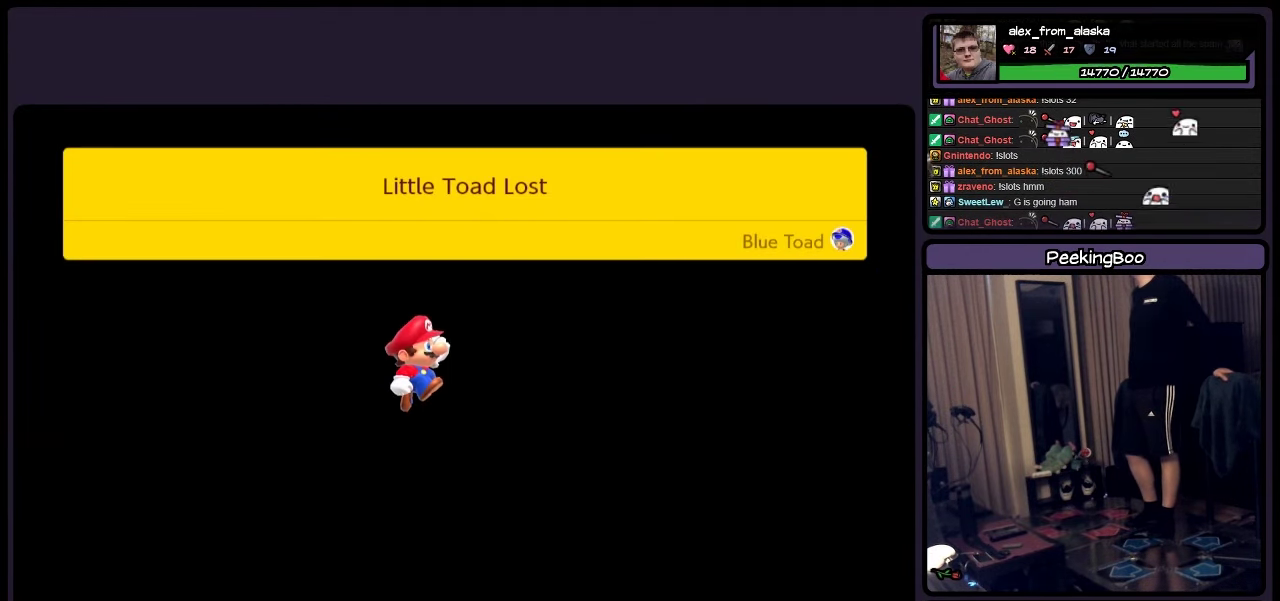
{"buttons": [], "events": []}
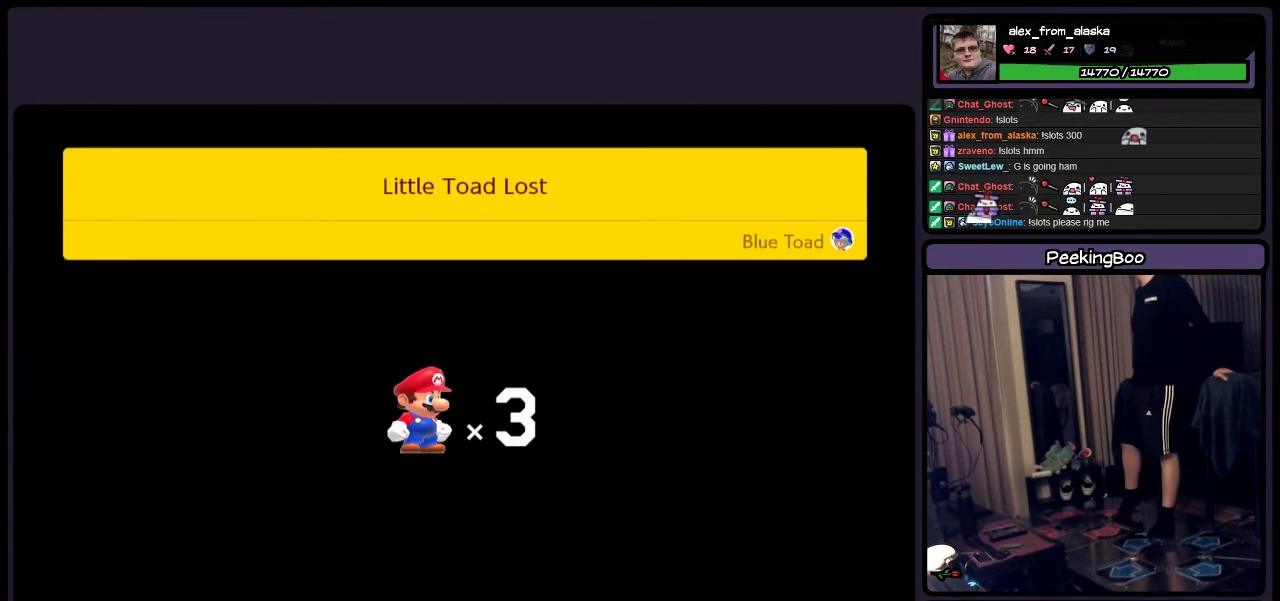
{"buttons": [], "events": [[217, "A", "down"], [300, "A", "up"]]}
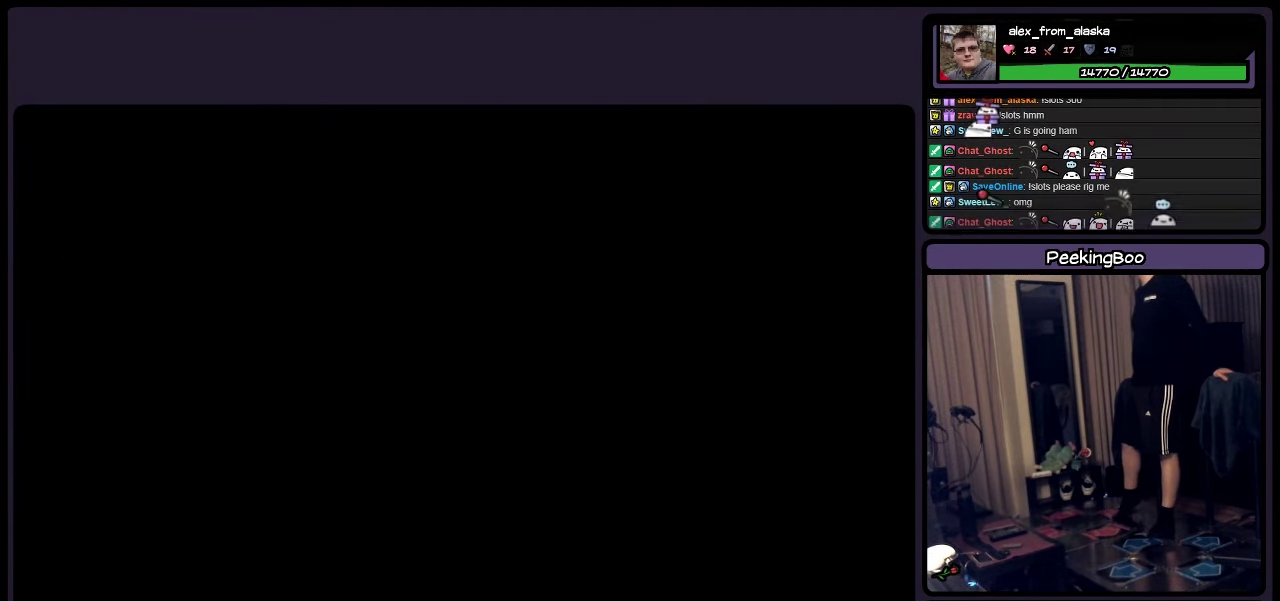
{"buttons": [], "events": [[167, "A", "down"], [384, "A", "up"]]}
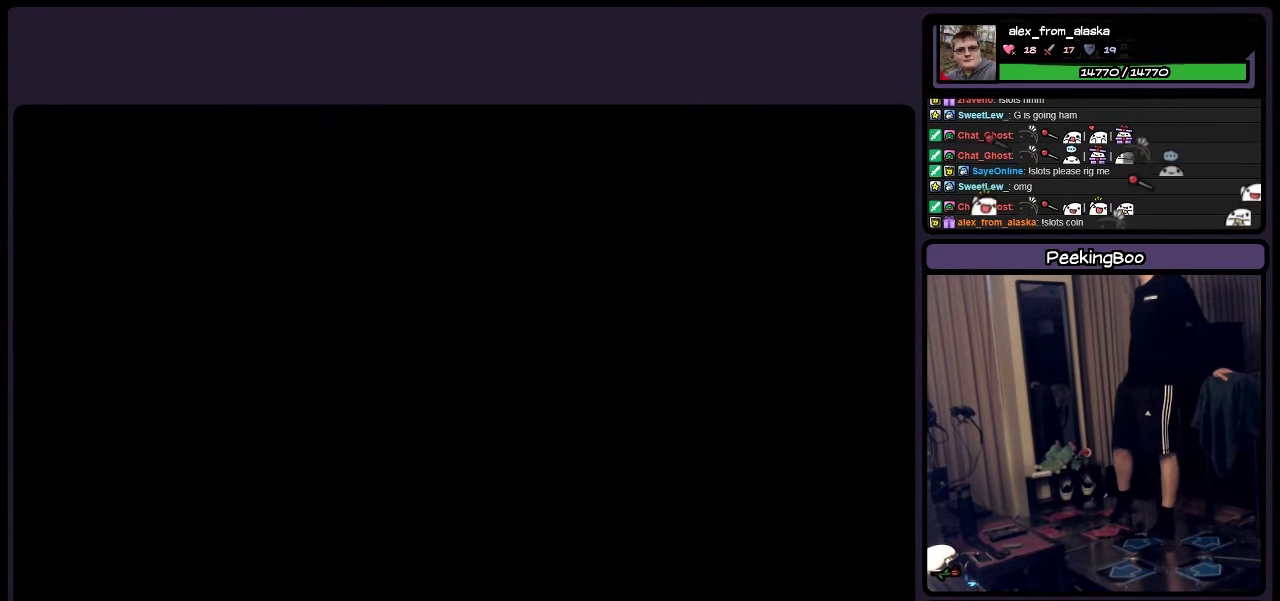
{"buttons": ["Y"], "events": [[300, "Y", "down"]]}
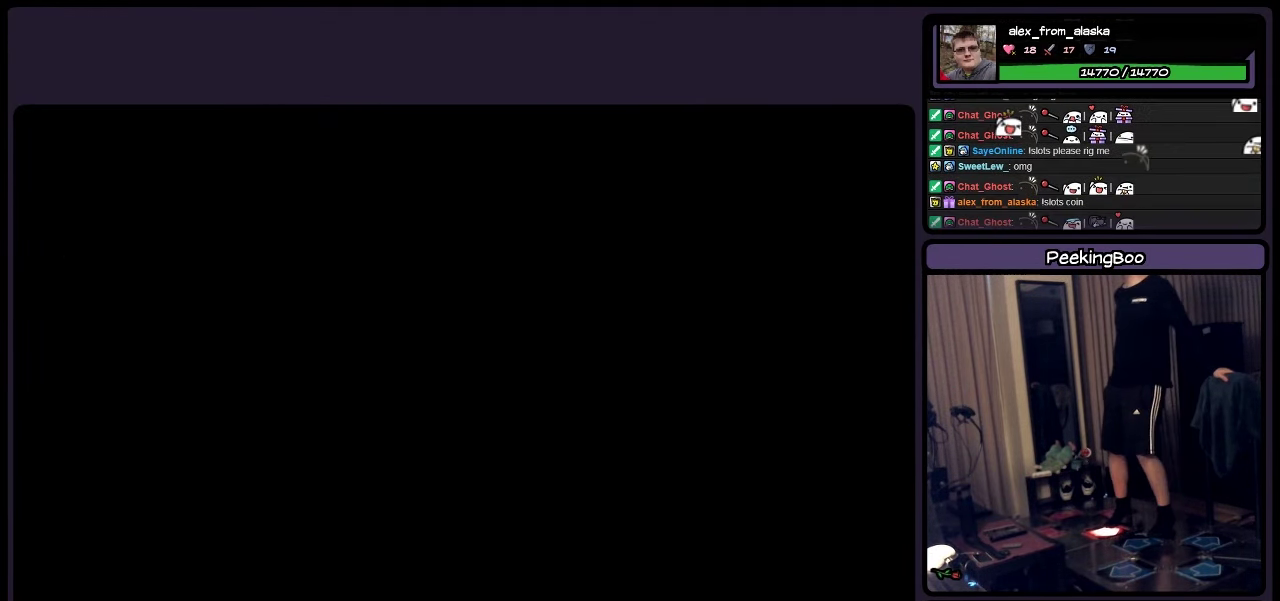
{"buttons": ["Y"], "events": []}
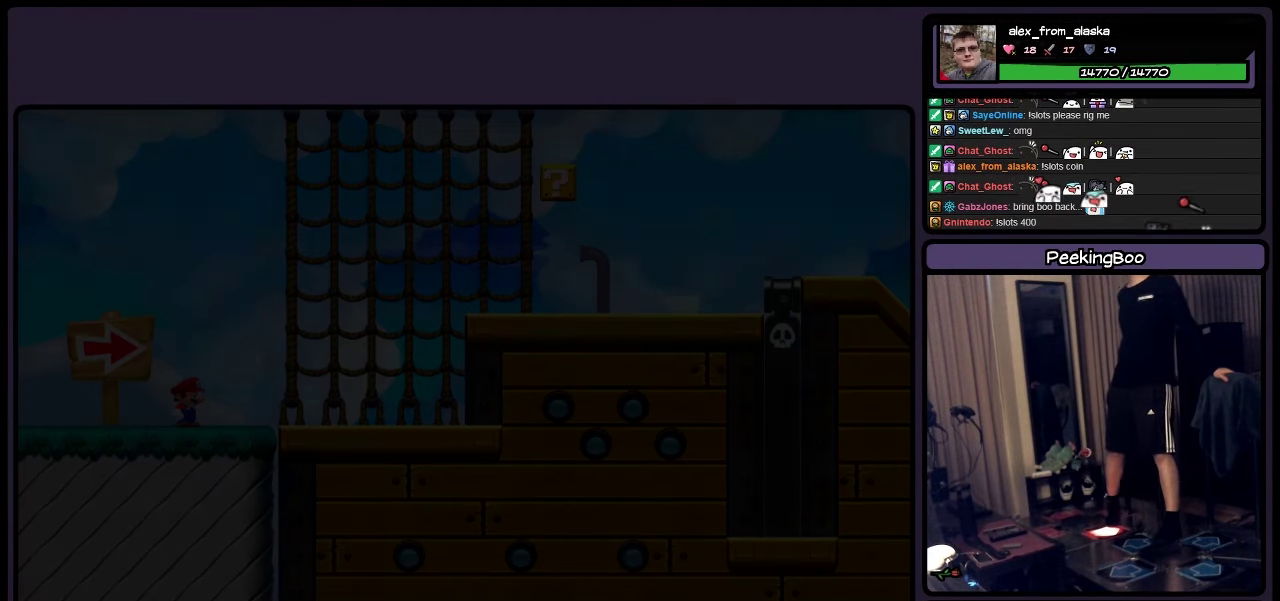
{"buttons": ["Y"], "events": []}
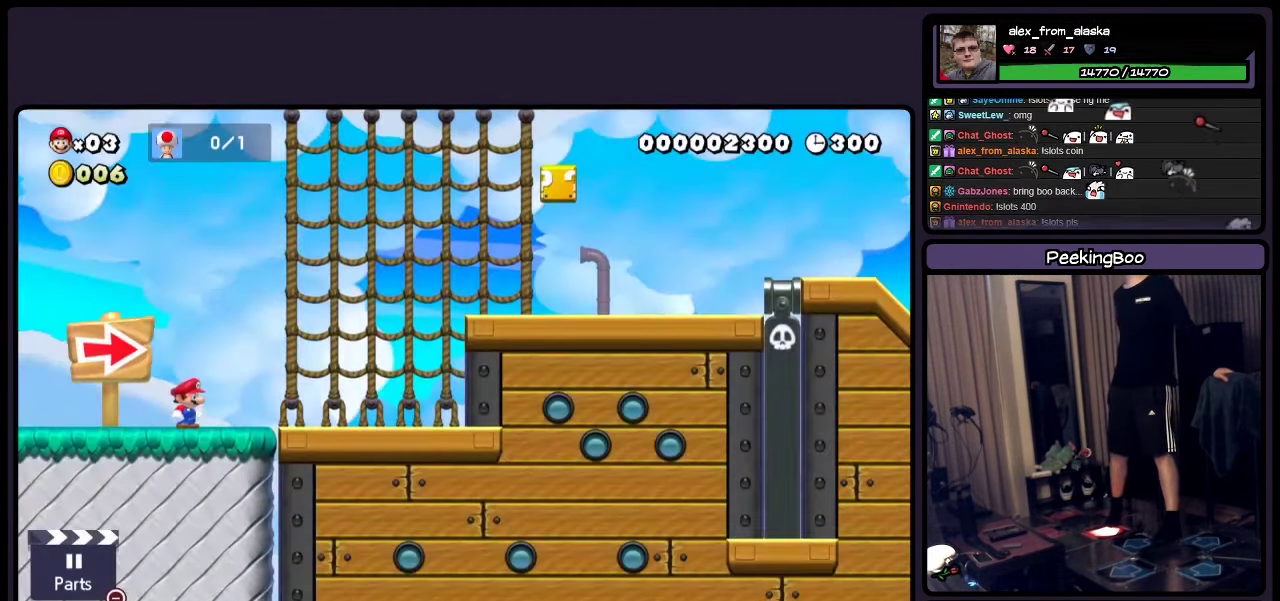
{"buttons": ["Y", "DPAD_RIGHT"], "events": [[250, "DPAD_RIGHT", "down"]]}
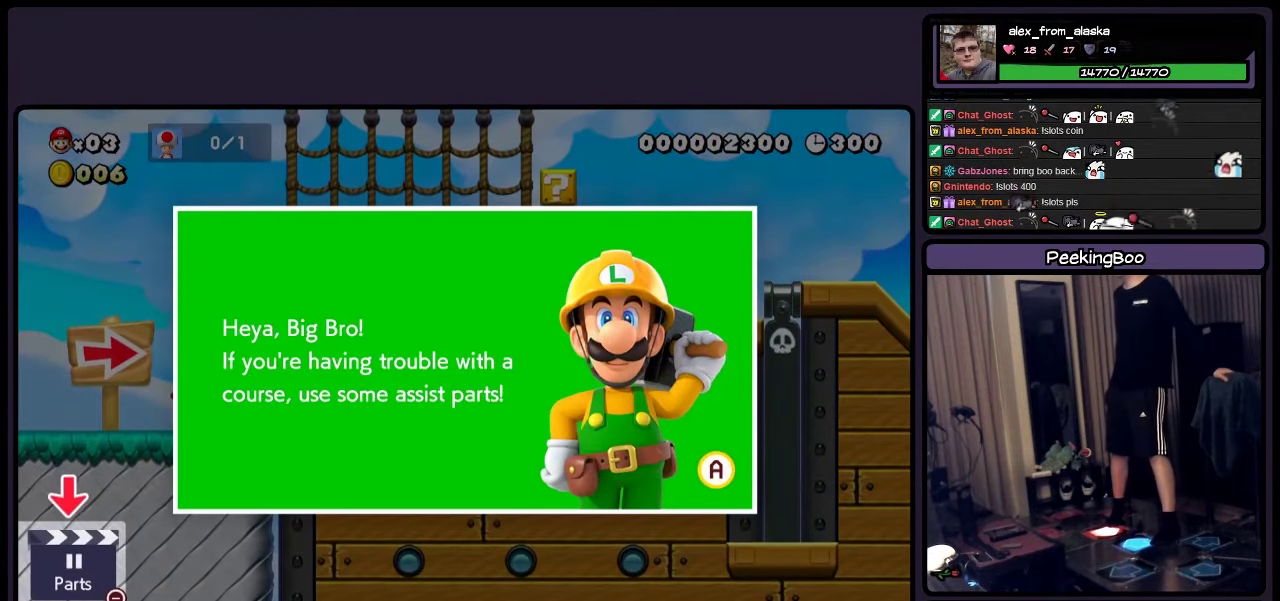
{"buttons": ["Y", "DPAD_RIGHT"], "events": [[333, "A", "down"], [500, "A", "up"]]}
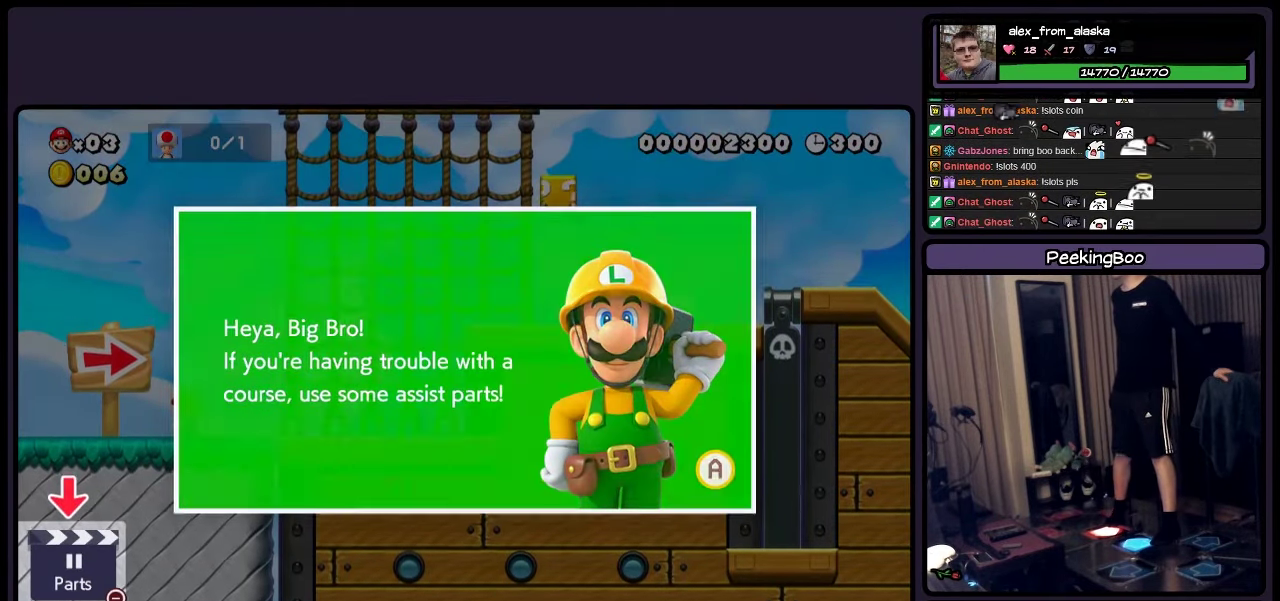
{"buttons": ["Y", "DPAD_RIGHT"], "events": []}
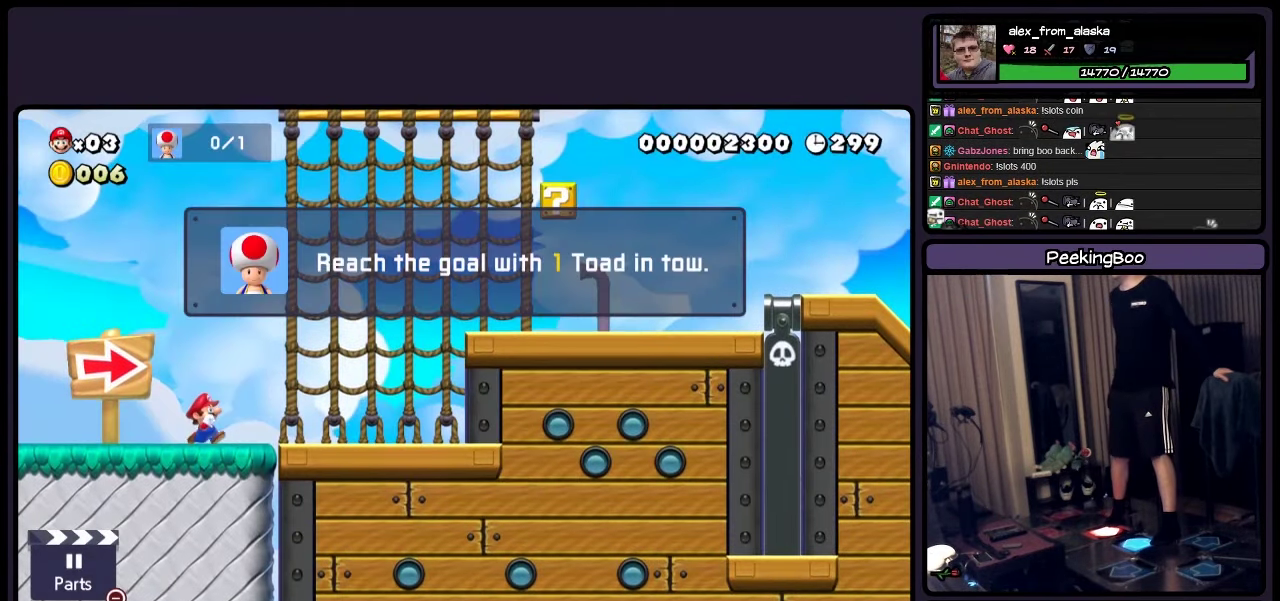
{"buttons": ["Y", "DPAD_RIGHT"], "events": []}
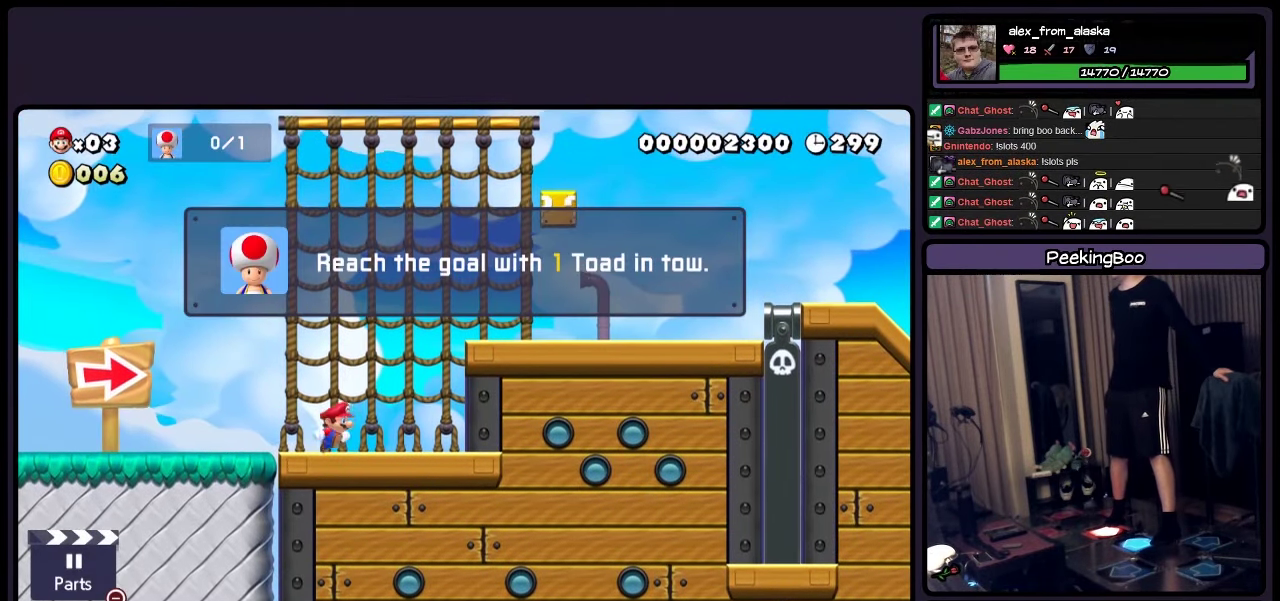
{"buttons": ["Y"], "events": [[166, "A", "down"], [466, "A", "up"], [466, "DPAD_RIGHT", "up"]]}
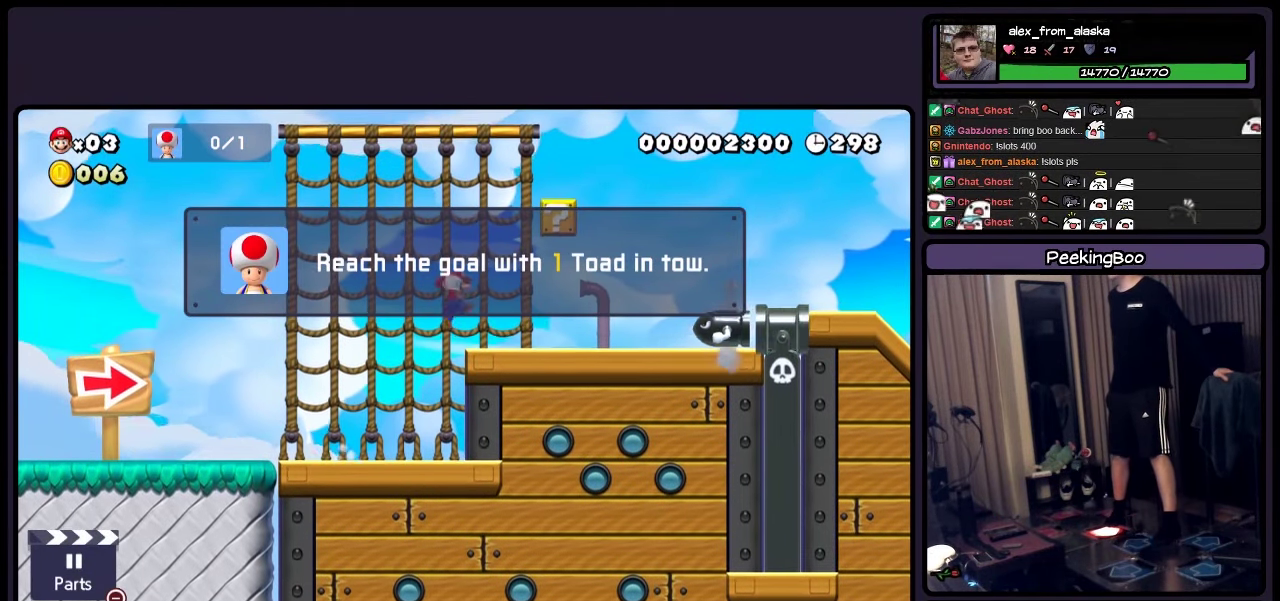
{"buttons": ["Y"], "events": []}
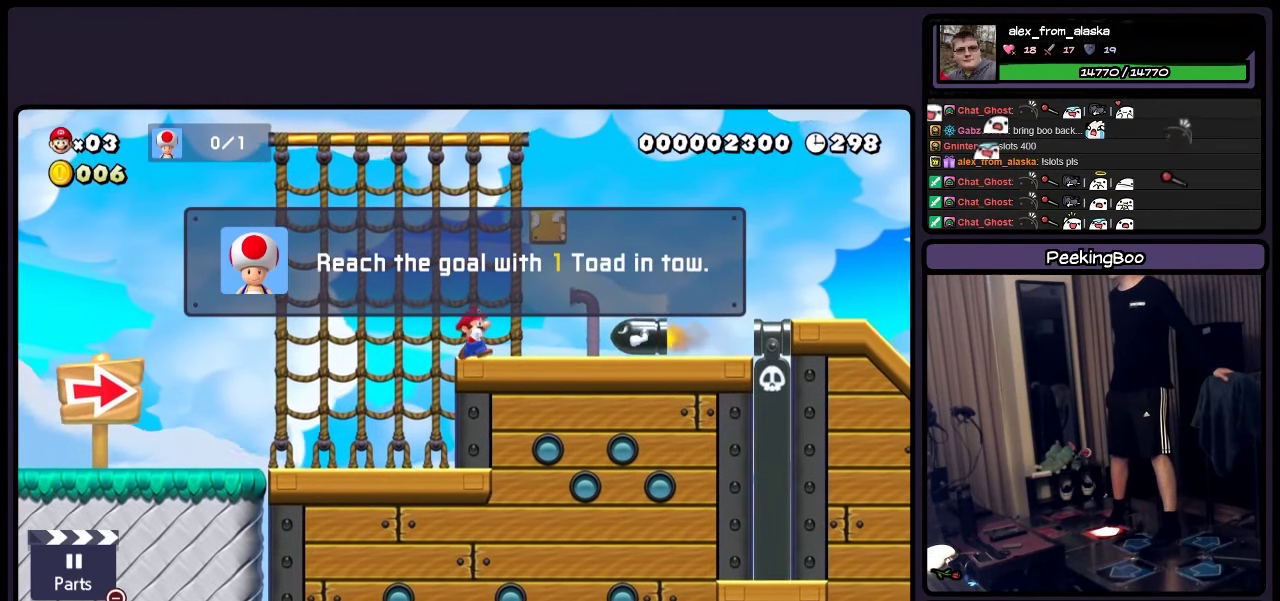
{"buttons": ["Y", "DPAD_RIGHT"], "events": [[133, "DPAD_RIGHT", "down"], [383, "A", "down"], [500, "A", "up"]]}
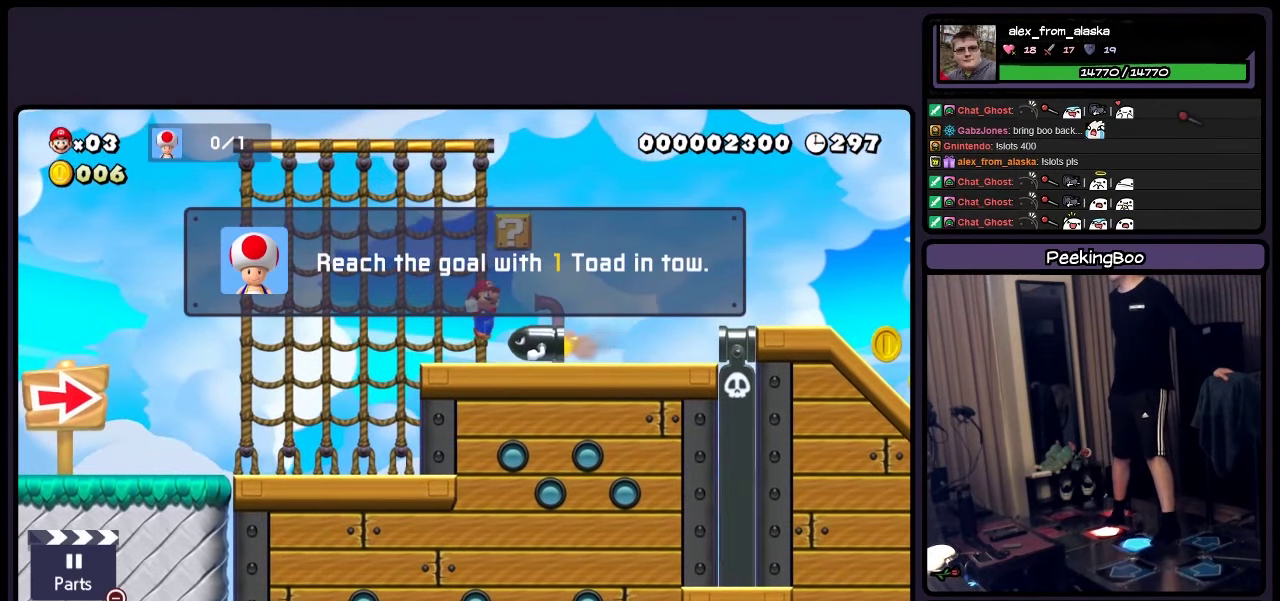
{"buttons": ["Y"], "events": [[83, "DPAD_RIGHT", "up"]]}
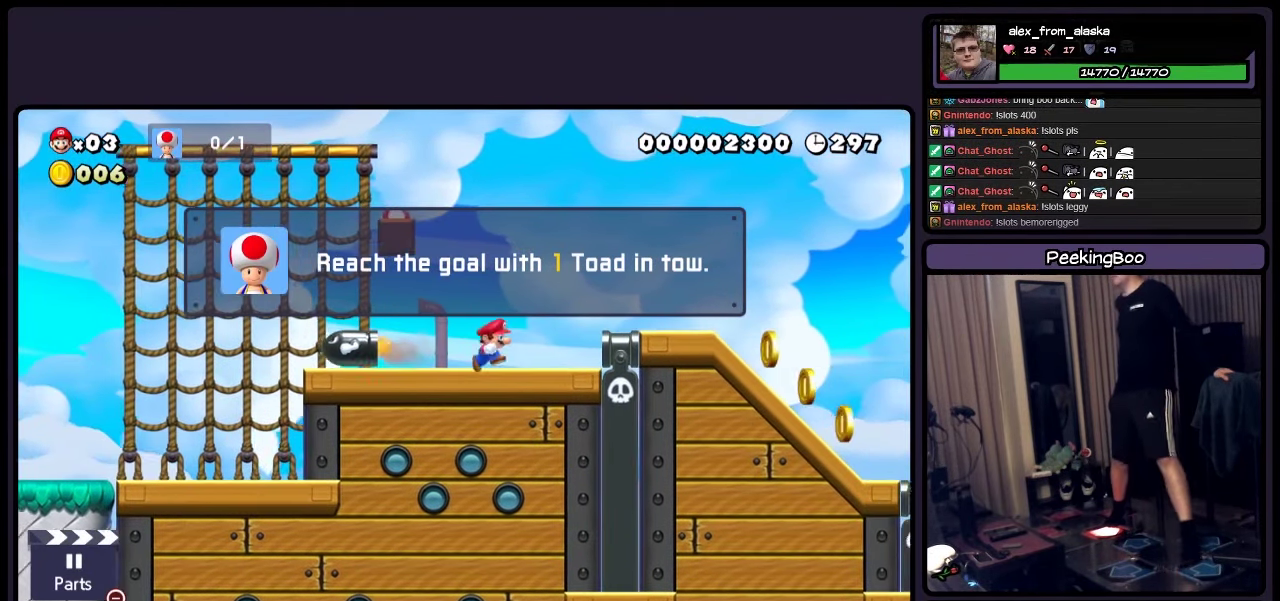
{"buttons": ["A", "Y", "DPAD_LEFT"], "events": [[133, "DPAD_LEFT", "down"], [500, "A", "down"]]}
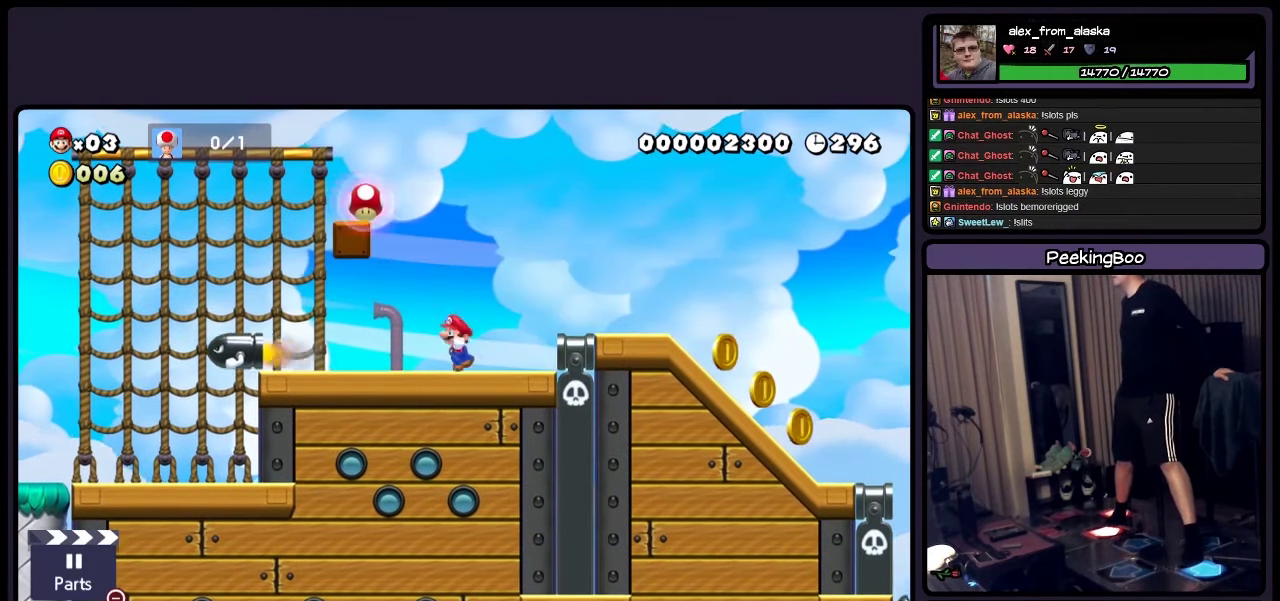
{"buttons": ["Y"], "events": [[216, "A", "up"], [416, "DPAD_LEFT", "up"]]}
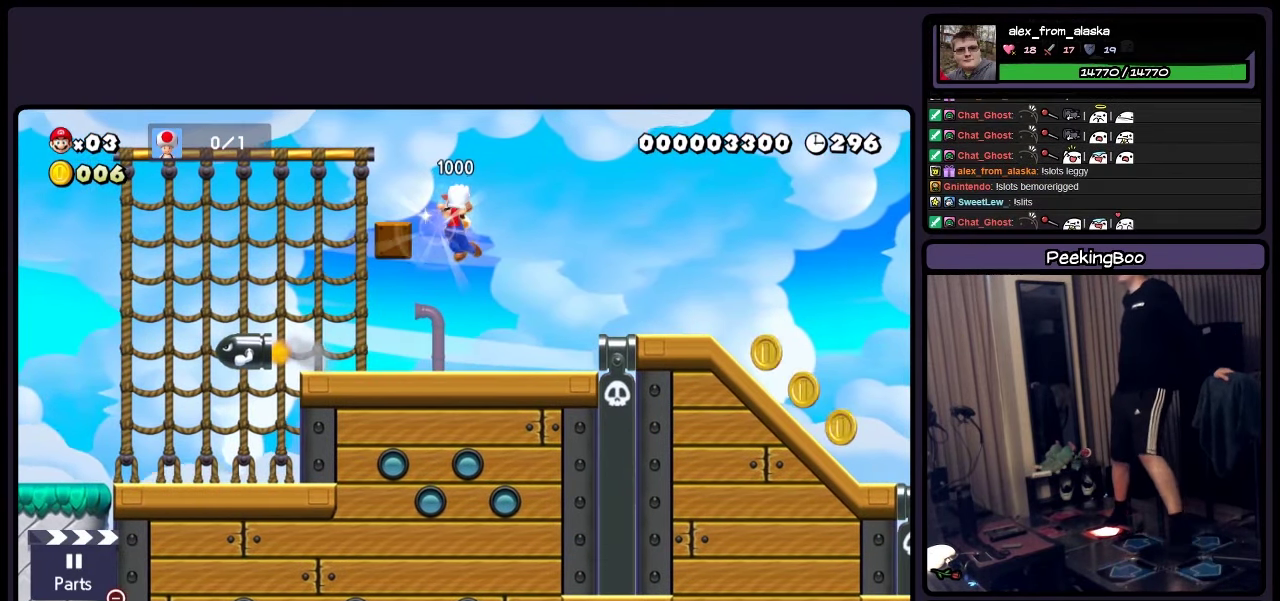
{"buttons": ["Y"], "events": [[167, "DPAD_RIGHT", "down"], [467, "DPAD_RIGHT", "up"]]}
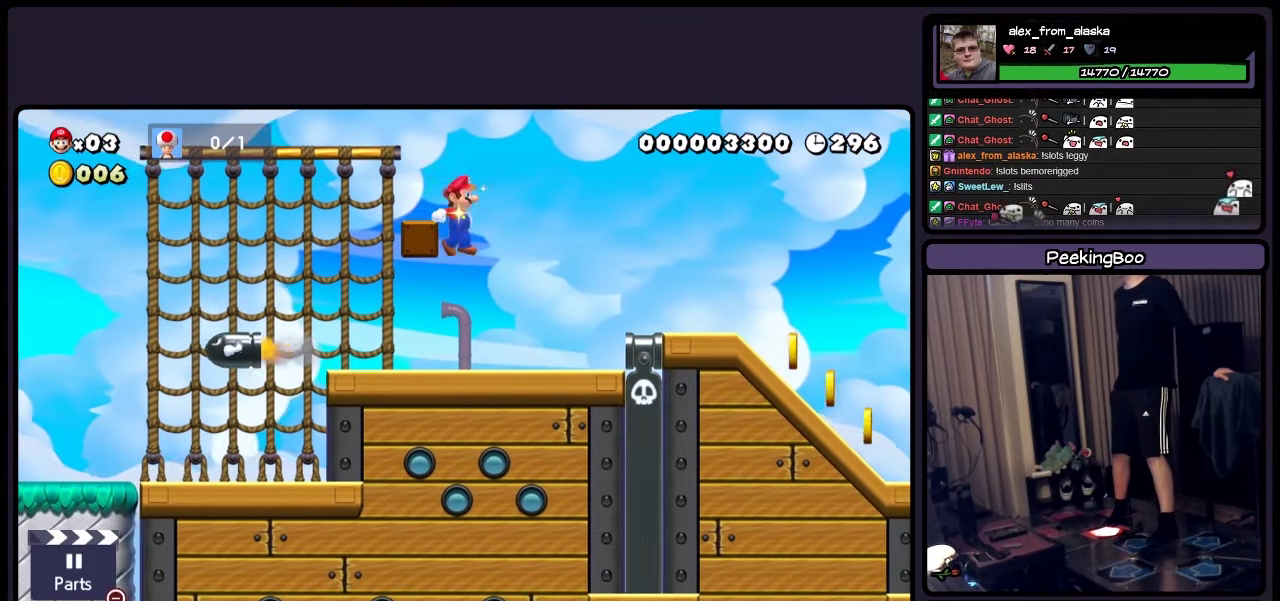
{"buttons": ["A", "Y", "DPAD_RIGHT"], "events": [[300, "DPAD_RIGHT", "down"], [500, "A", "down"]]}
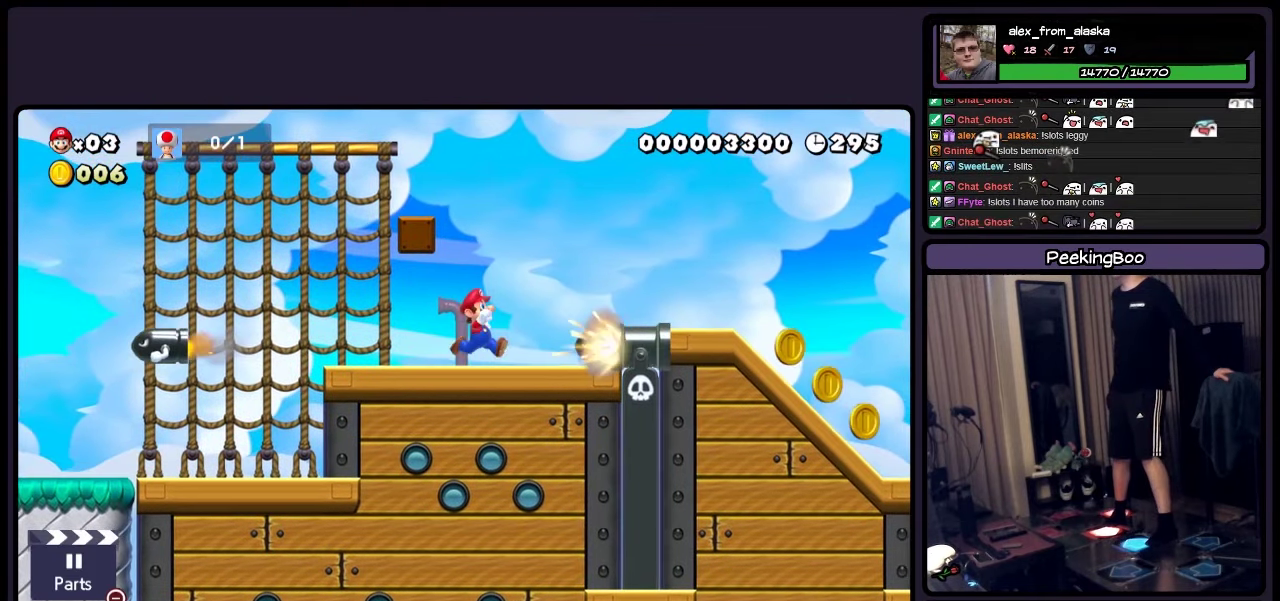
{"buttons": ["Y"], "events": [[333, "A", "up"], [333, "DPAD_RIGHT", "up"]]}
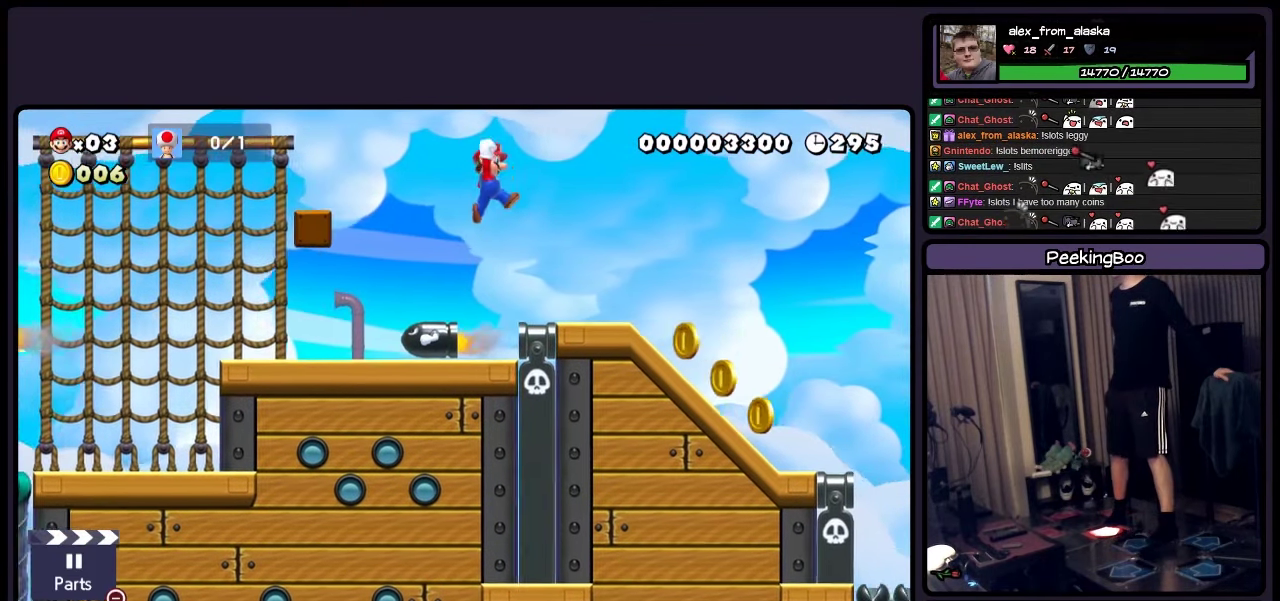
{"buttons": ["Y", "DPAD_RIGHT"], "events": [[500, "DPAD_RIGHT", "down"]]}
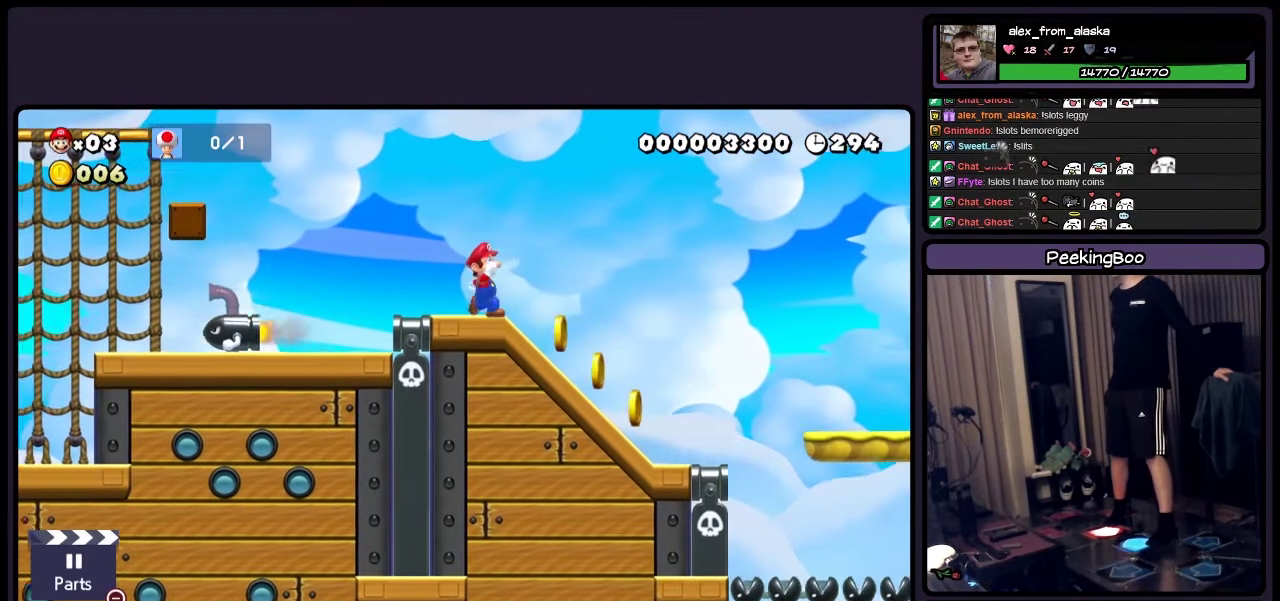
{"buttons": ["Y"], "events": [[500, "DPAD_RIGHT", "up"]]}
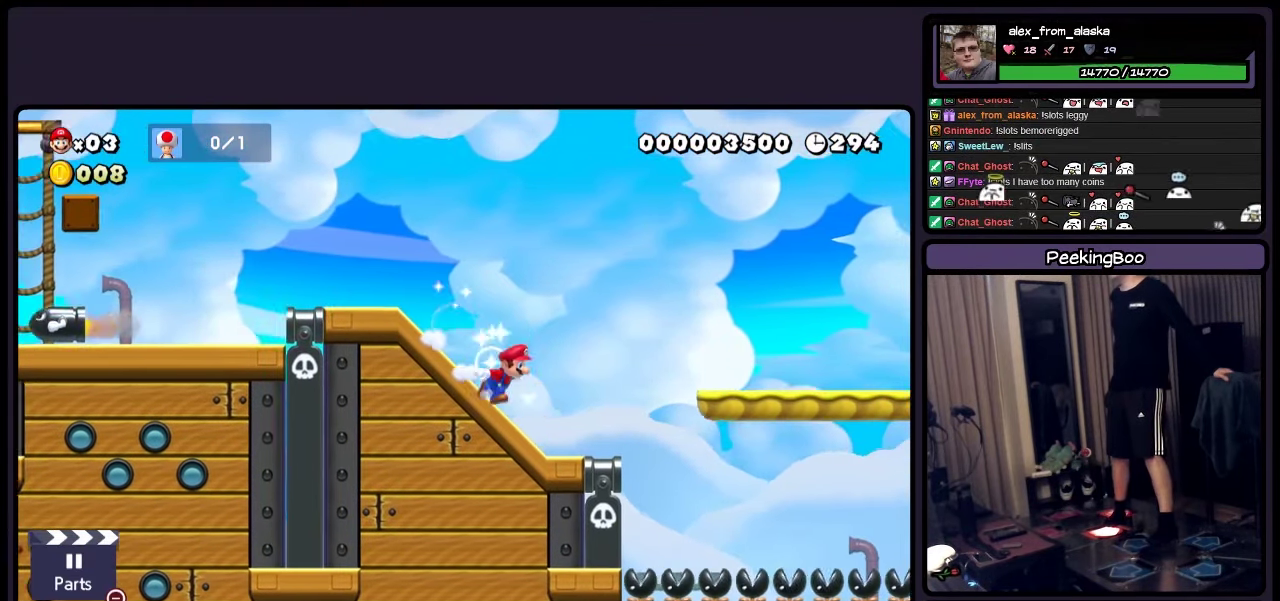
{"buttons": ["Y"], "events": [[83, "A", "down"], [417, "A", "up"]]}
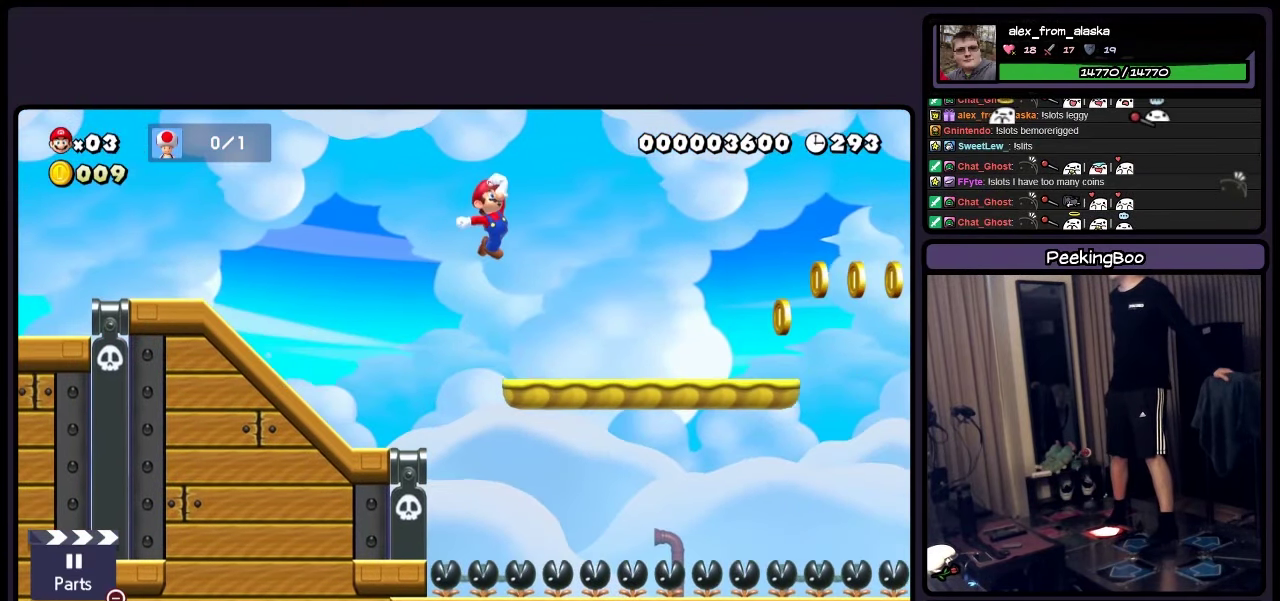
{"buttons": ["Y"], "events": []}